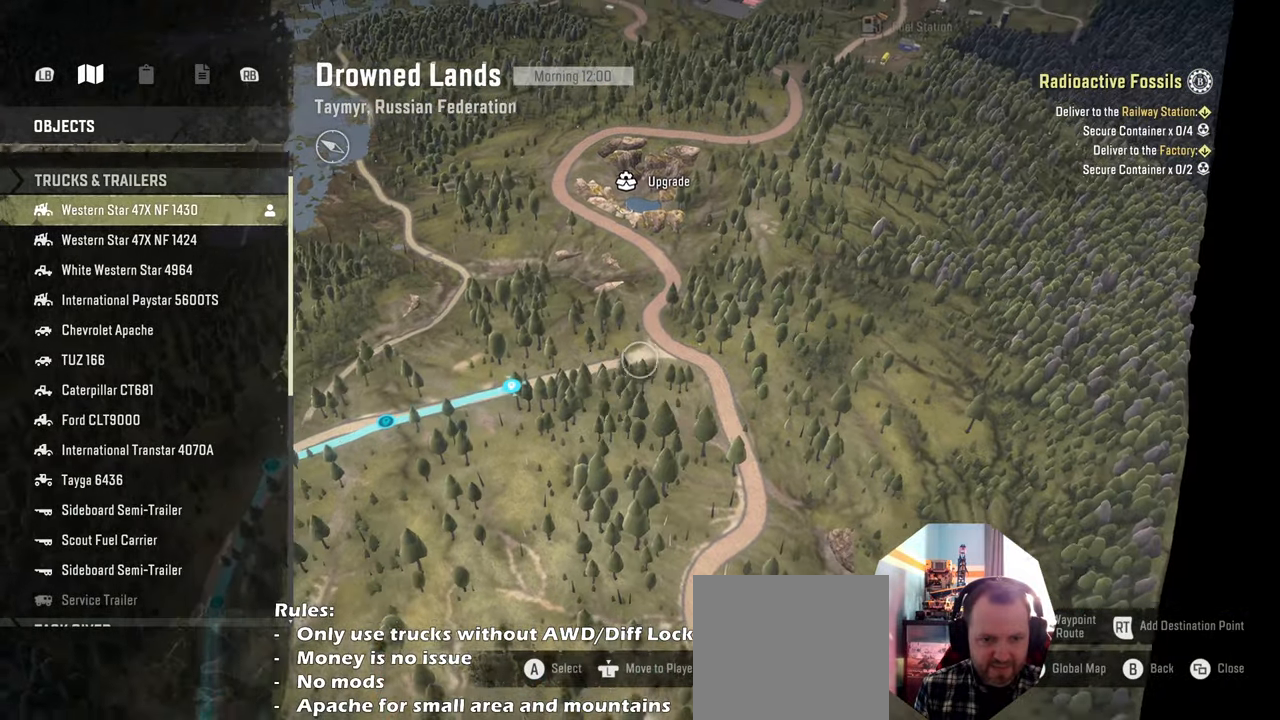
Gameplay with a controller (Xbox layout); each line is a JSON object with the inputs held at the frame after it. "events" lists button and stick changes between this image and that frame as [ms after this image, input, new state], when the widget could be followed in between.
{"buttons": [], "left_stick": "center", "right_stick": "center", "events": [[33, "left_stick", "center"], [233, "left_stick", "right"], [366, "left_stick", "center"]]}
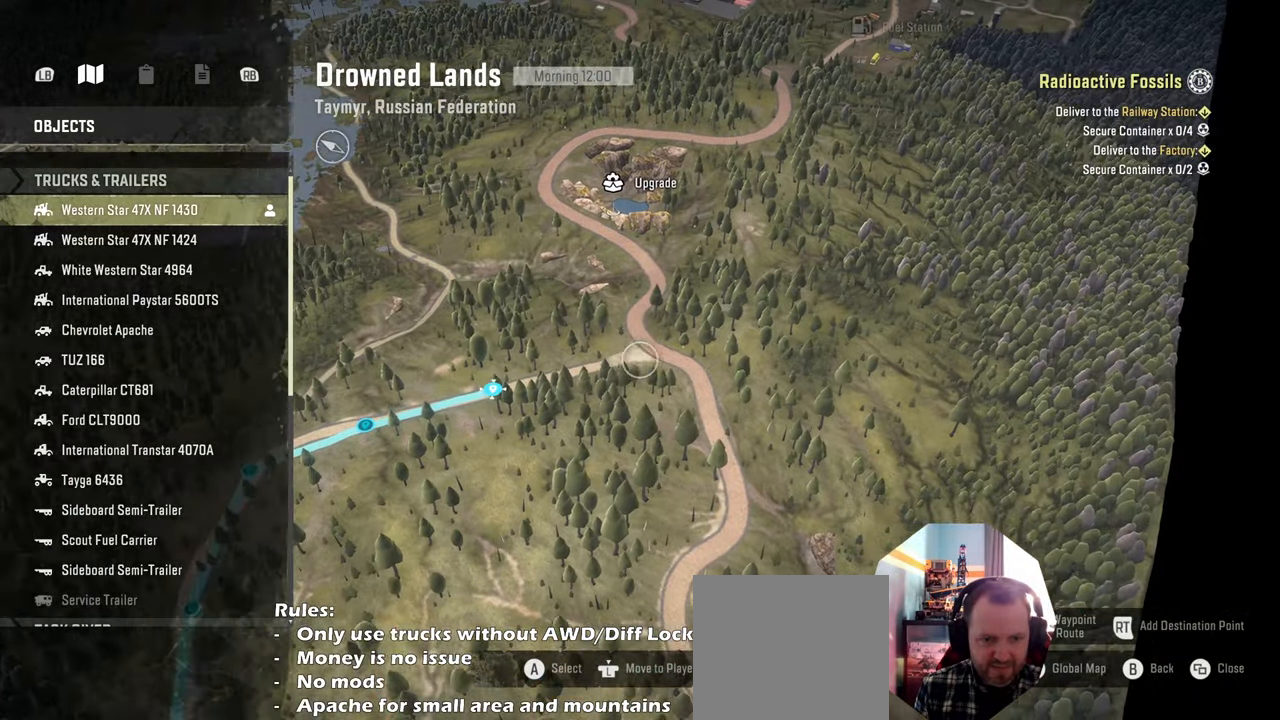
{"buttons": [], "left_stick": "up", "right_stick": "center", "events": [[33, "left_stick", "up-right"], [100, "left_stick", "center"], [433, "left_stick", "up"]]}
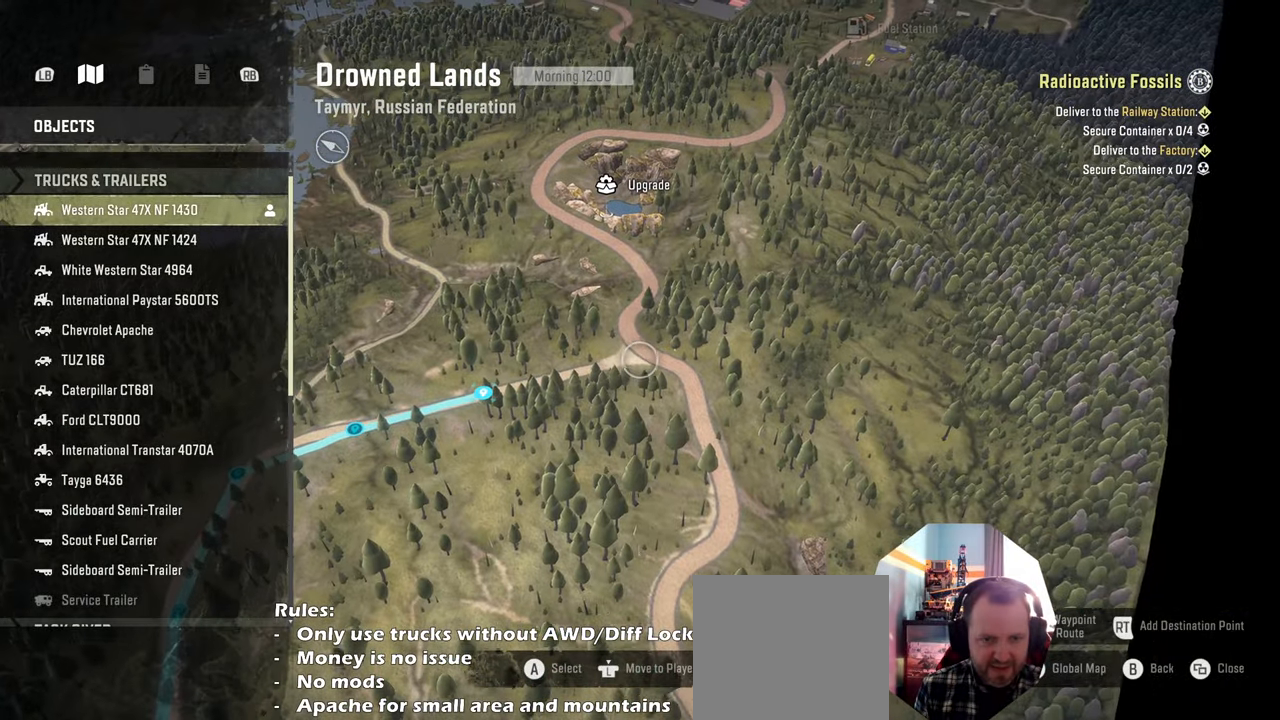
{"buttons": [], "left_stick": "up-right", "right_stick": "center", "events": [[66, "R2", "down"], [66, "left_stick", "center"], [233, "R2", "up"], [233, "left_stick", "up-right"]]}
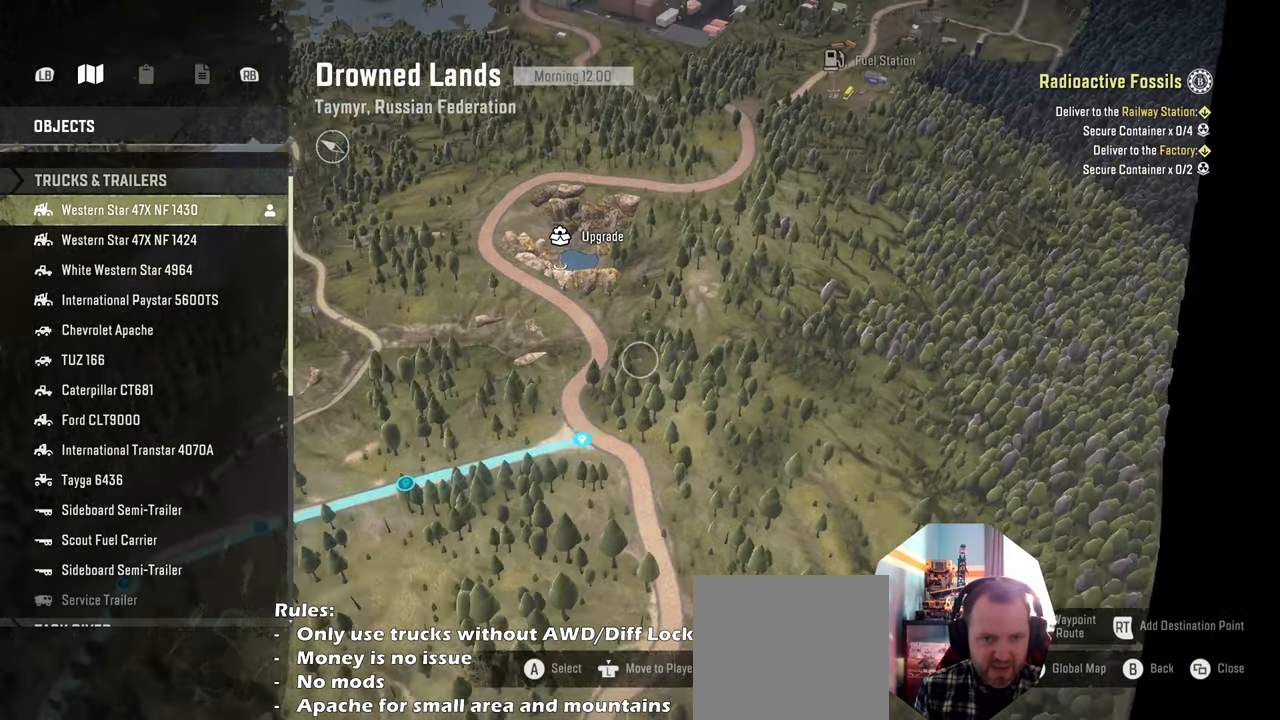
{"buttons": [], "left_stick": "up-right", "right_stick": "center", "events": []}
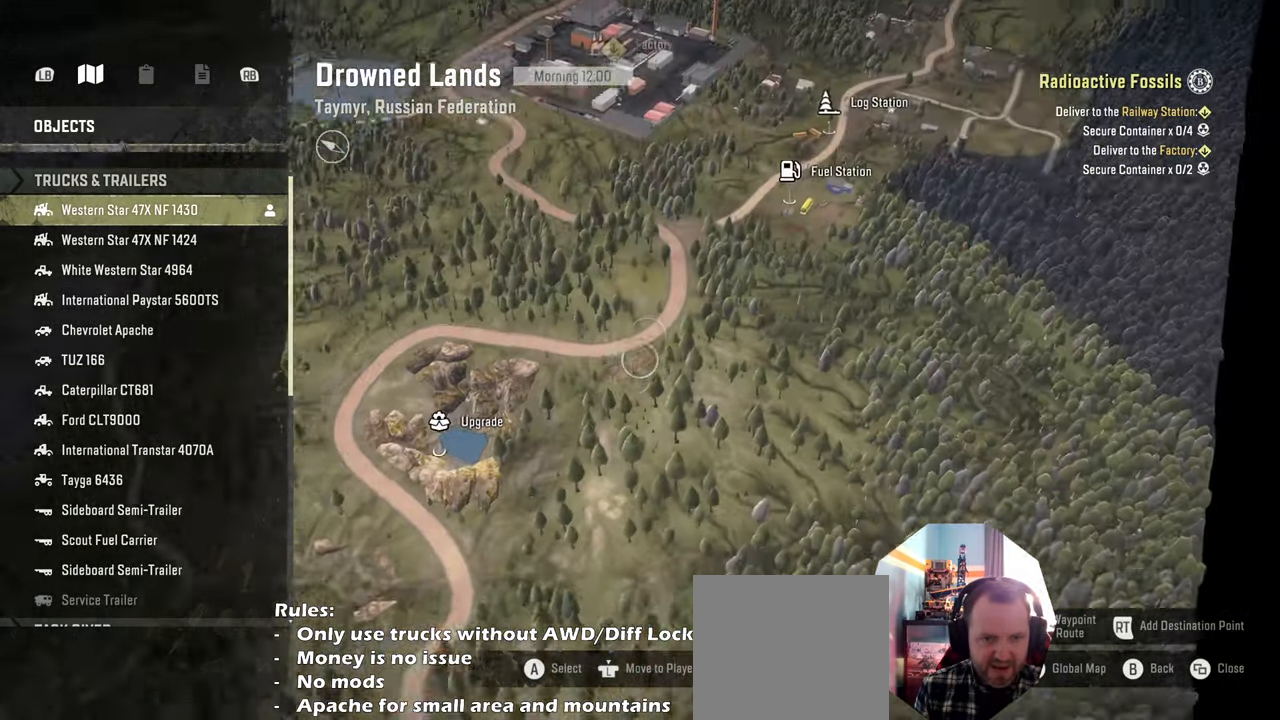
{"buttons": [], "left_stick": "up-right", "right_stick": "center", "events": [[100, "left_stick", "center"], [266, "R2", "down"], [366, "left_stick", "up-right"], [400, "R2", "up"]]}
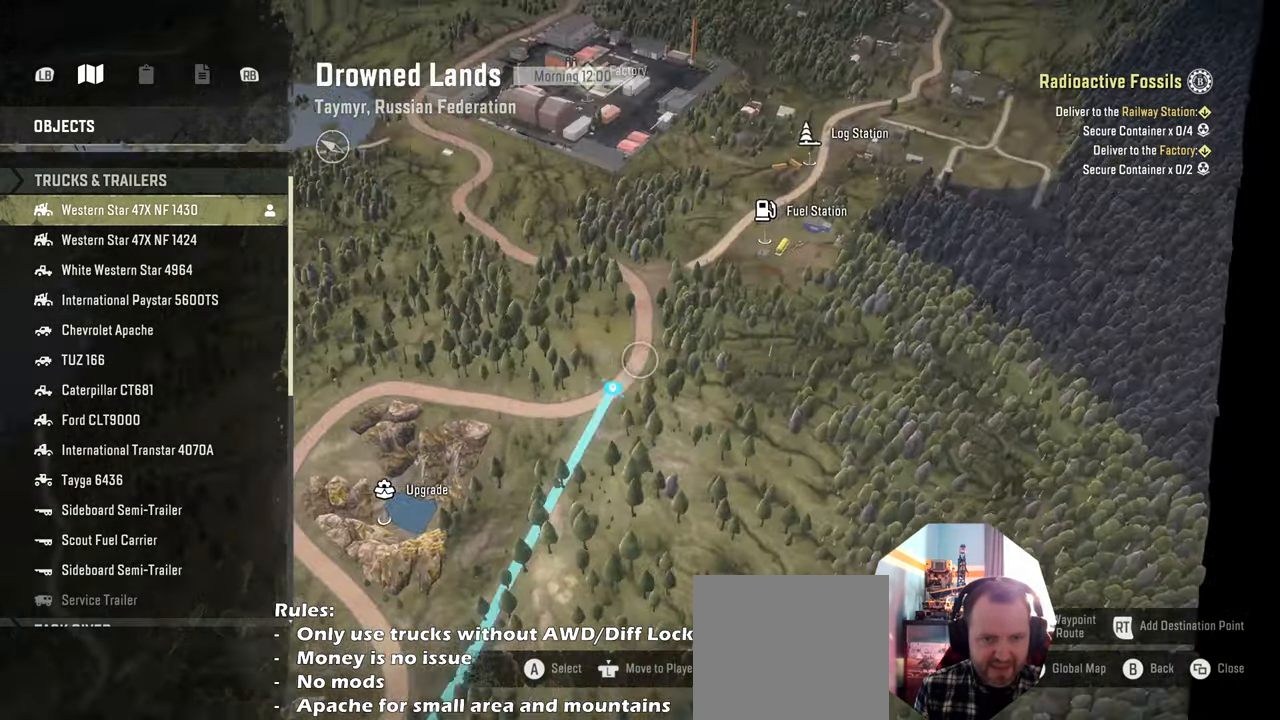
{"buttons": [], "left_stick": "up-left", "right_stick": "center", "events": [[33, "left_stick", "up"], [166, "left_stick", "up-left"]]}
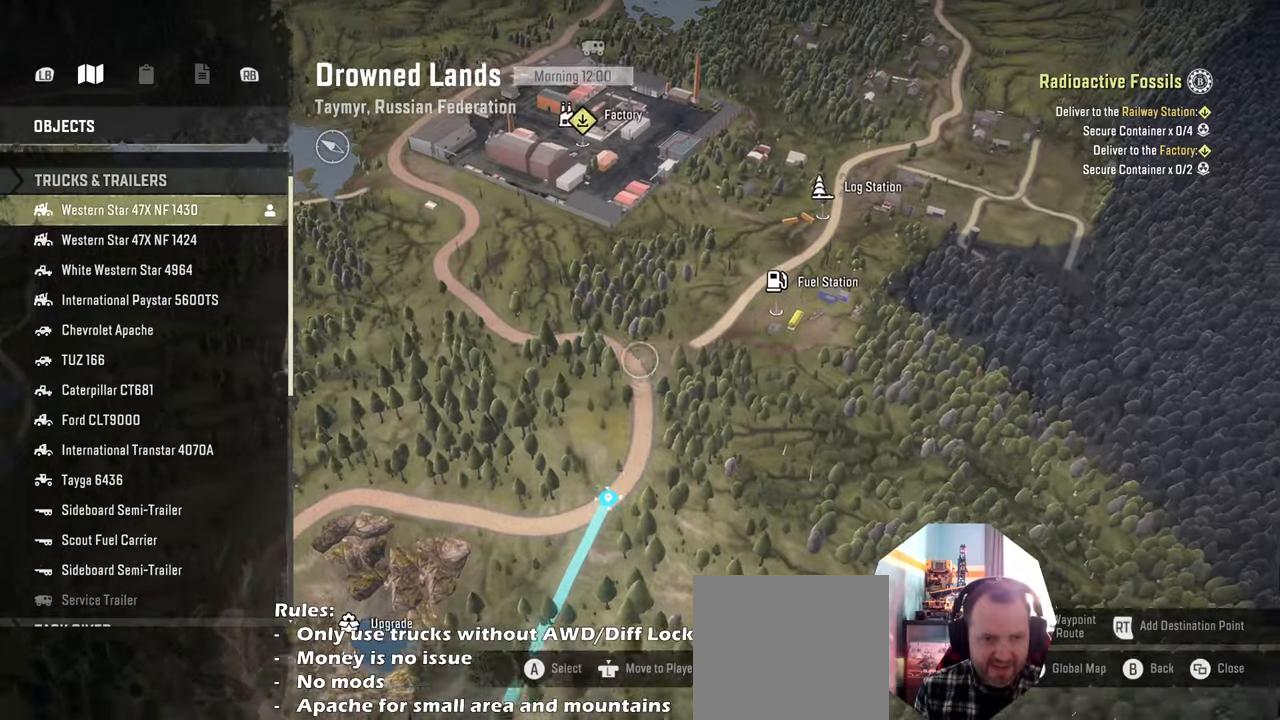
{"buttons": [], "left_stick": "up-left", "right_stick": "center", "events": [[33, "left_stick", "center"], [100, "R2", "down"], [200, "R2", "up"], [233, "left_stick", "up-left"]]}
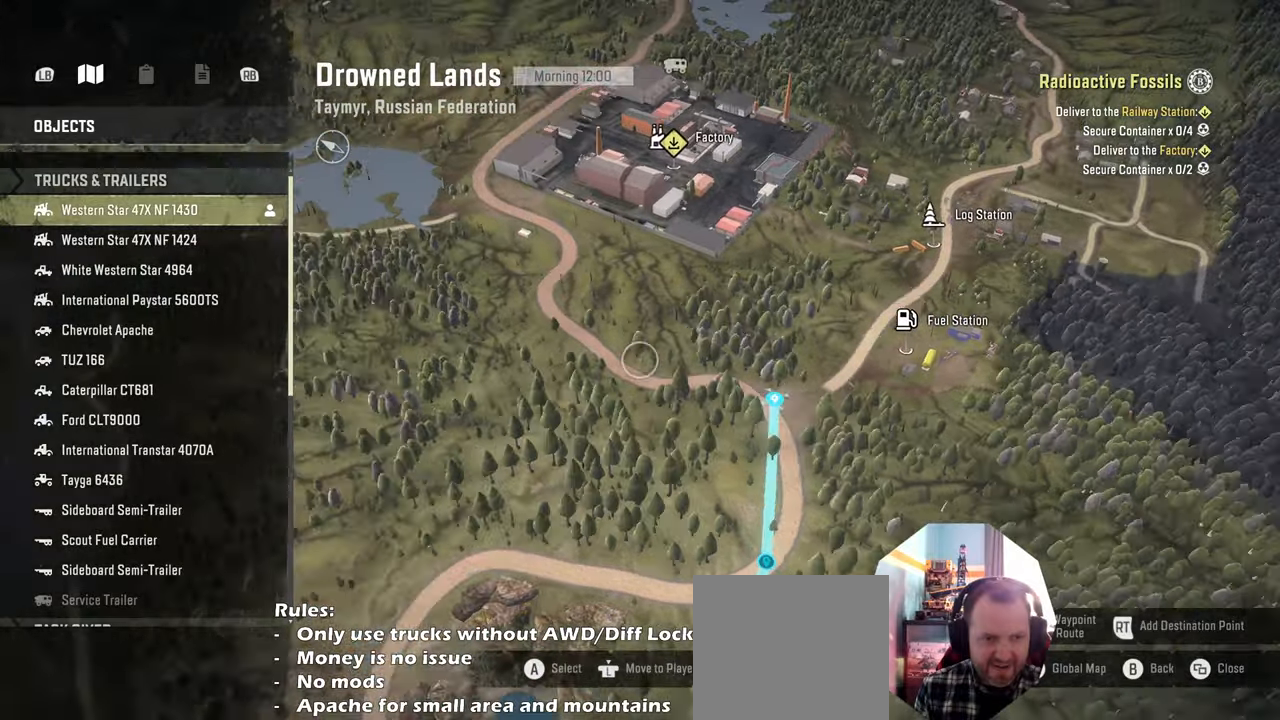
{"buttons": [], "left_stick": "center", "right_stick": "center", "events": [[366, "left_stick", "center"]]}
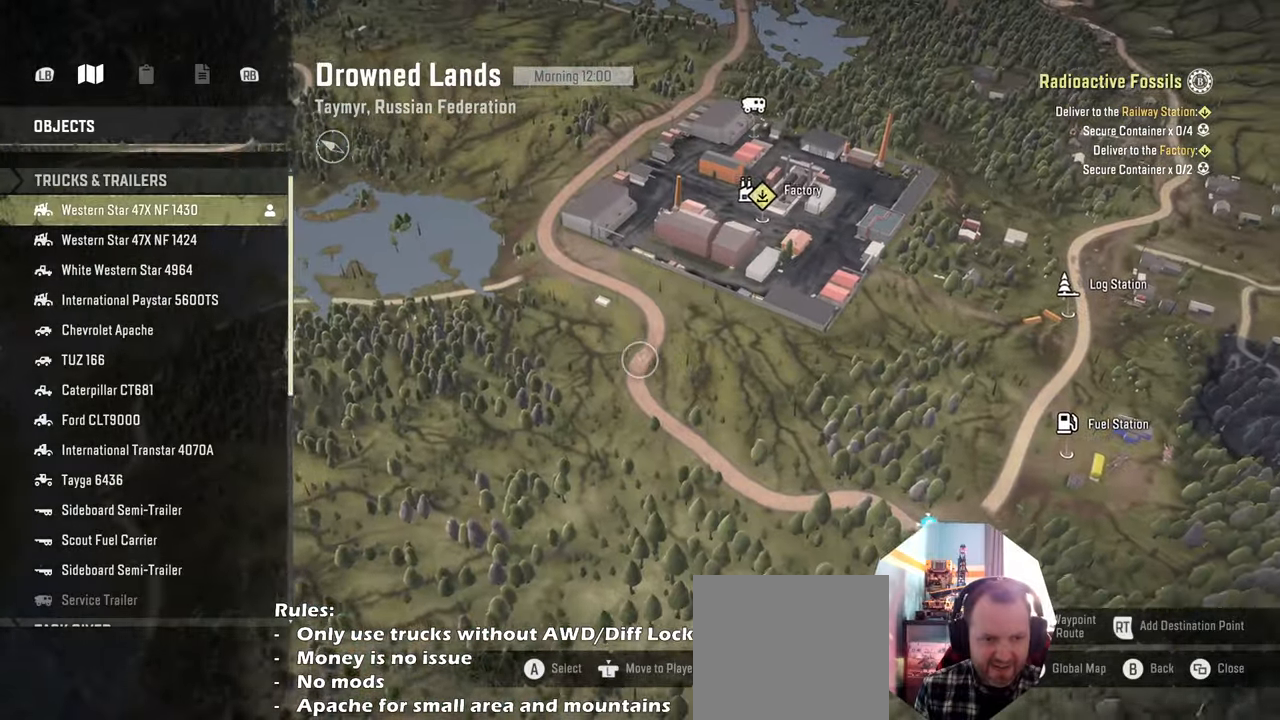
{"buttons": [], "left_stick": "up", "right_stick": "center", "events": [[133, "left_stick", "up-left"], [466, "left_stick", "up"]]}
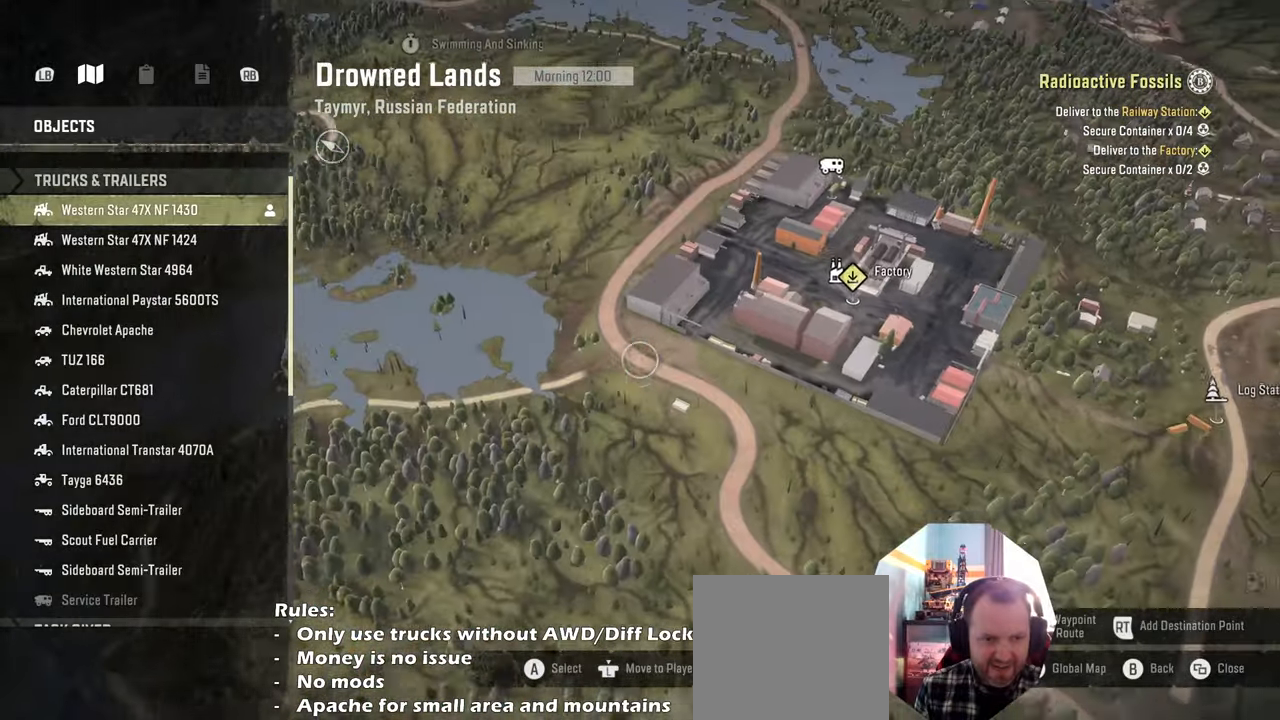
{"buttons": [], "left_stick": "center", "right_stick": "center", "events": [[66, "left_stick", "center"], [200, "left_stick", "left"], [333, "left_stick", "center"]]}
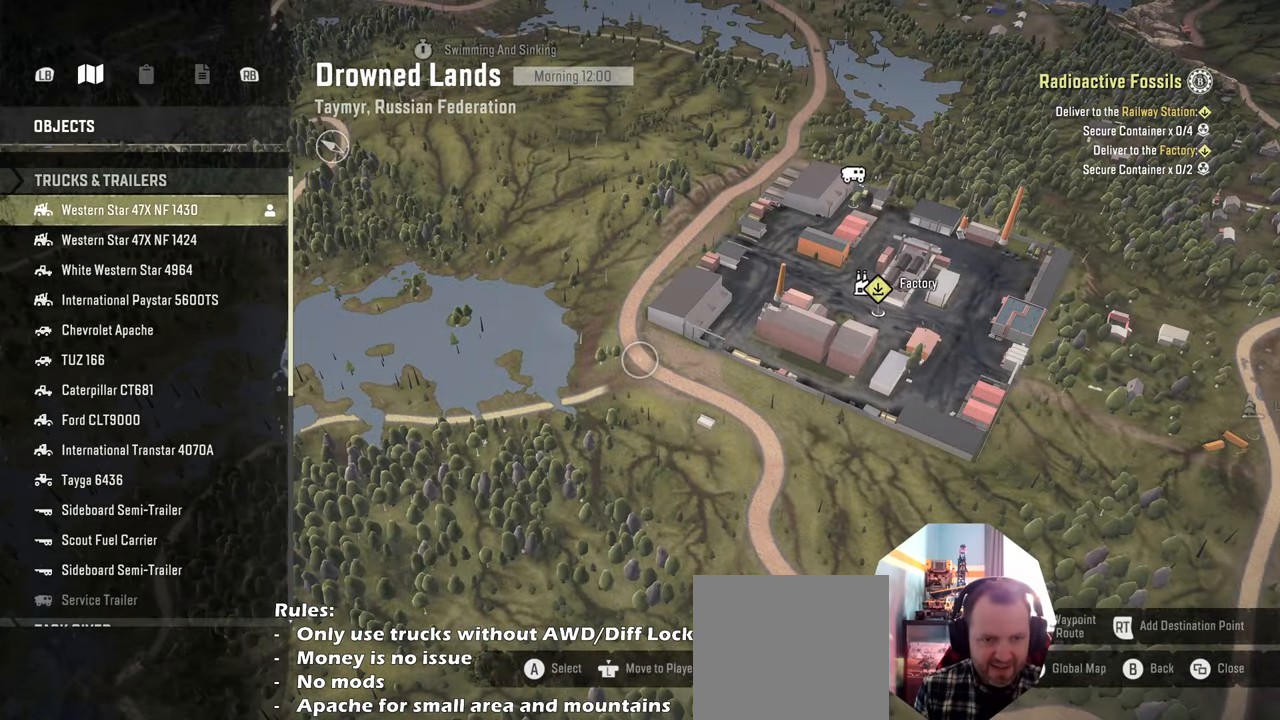
{"buttons": [], "left_stick": "up-right", "right_stick": "center", "events": [[33, "R2", "down"], [166, "R2", "up"], [166, "left_stick", "up"], [333, "left_stick", "up-right"]]}
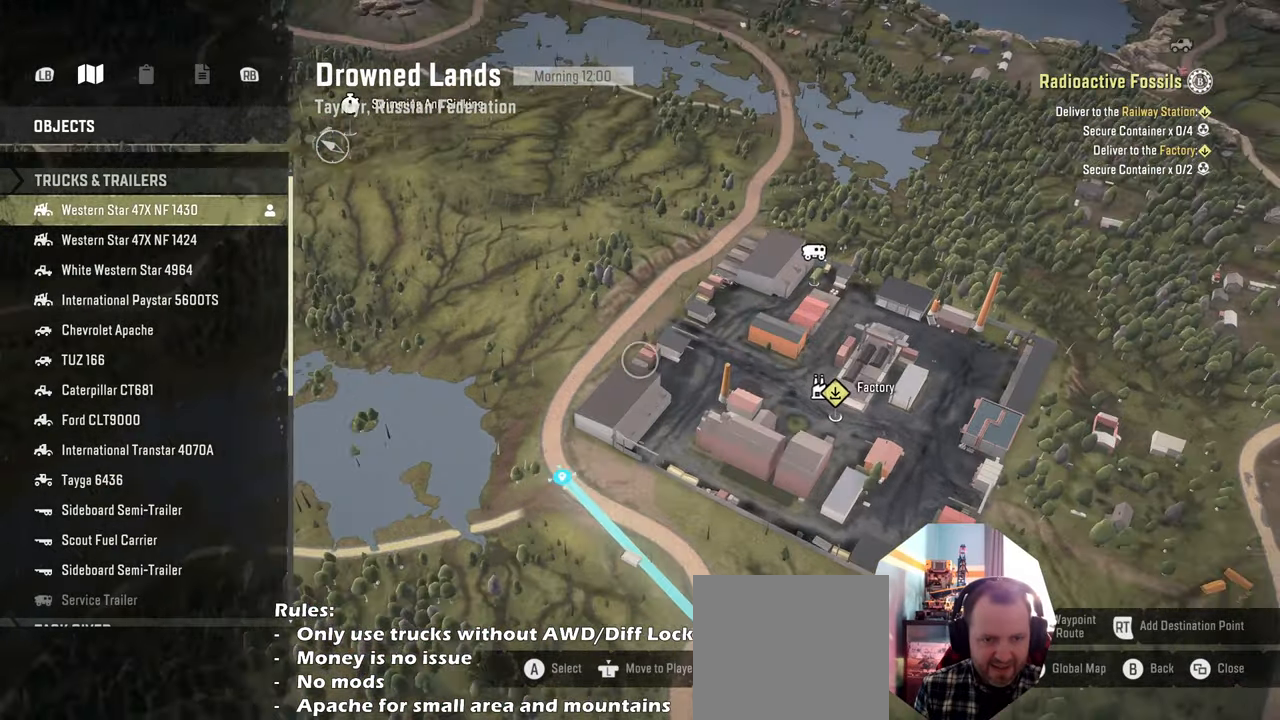
{"buttons": [], "left_stick": "center", "right_stick": "center", "events": [[100, "left_stick", "center"], [233, "left_stick", "up"], [366, "left_stick", "center"]]}
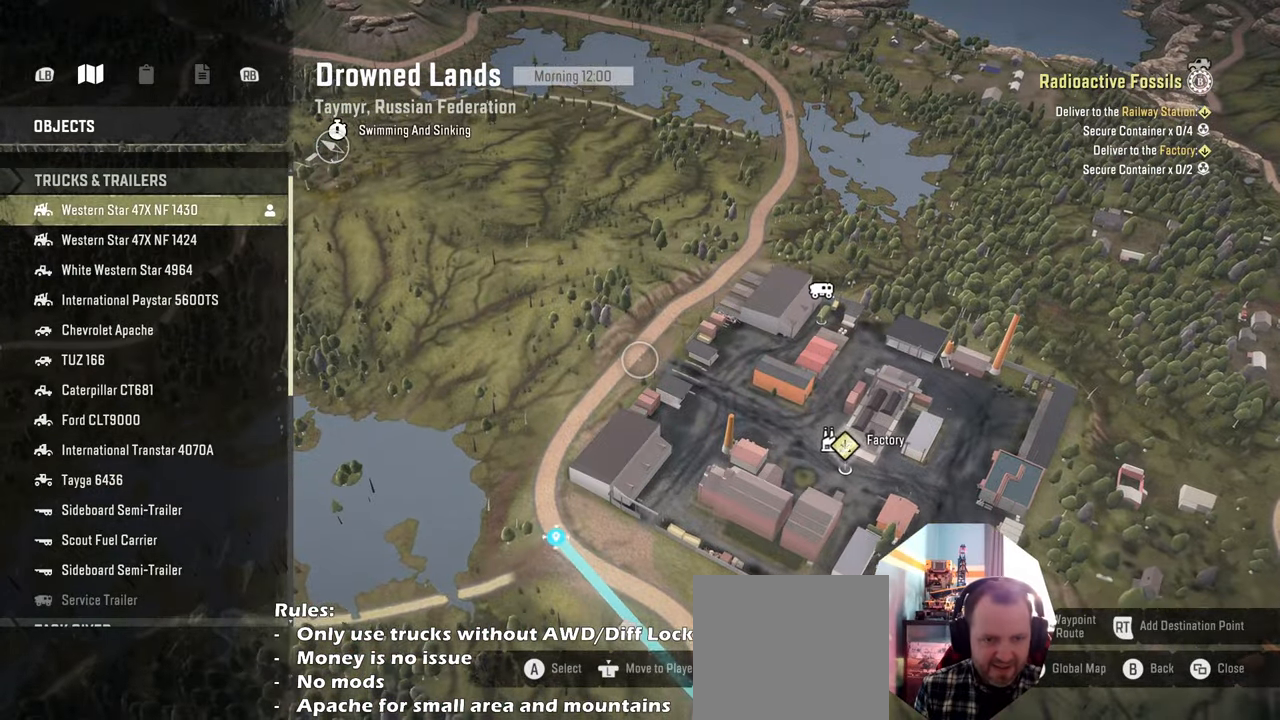
{"buttons": [], "left_stick": "down-right", "right_stick": "center", "events": [[200, "left_stick", "up"], [300, "left_stick", "center"], [333, "R2", "down"], [466, "R2", "up"], [466, "left_stick", "down-right"]]}
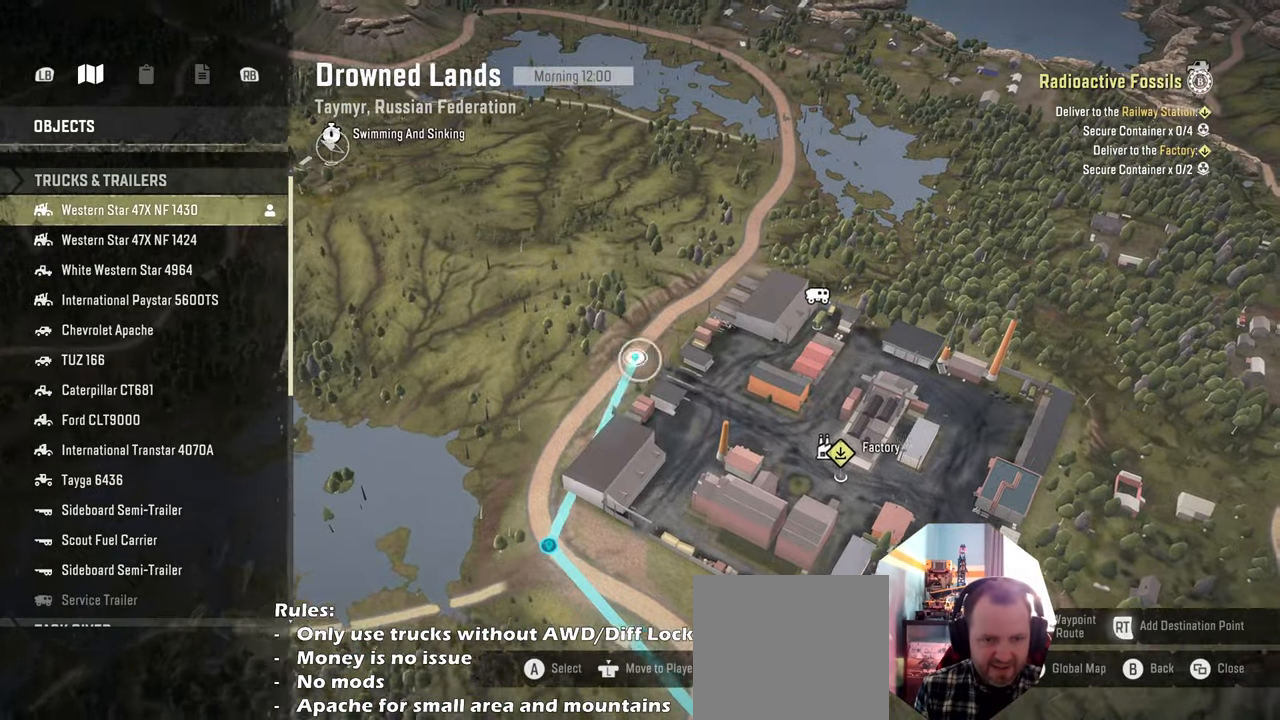
{"buttons": [], "left_stick": "center", "right_stick": "center", "events": [[166, "left_stick", "center"], [300, "R2", "down"], [433, "R2", "up"]]}
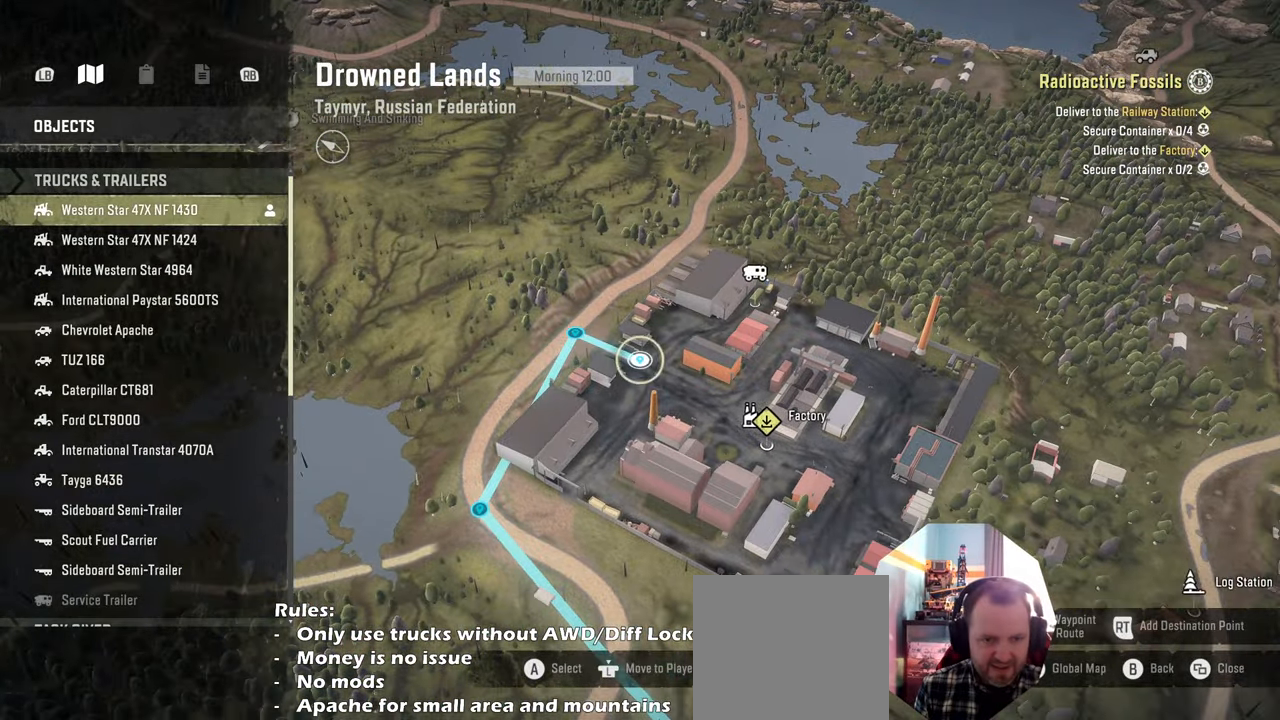
{"buttons": [], "left_stick": "center", "right_stick": "center", "events": [[166, "B", "down"], [233, "B", "up"], [366, "B", "down"], [400, "B", "up"]]}
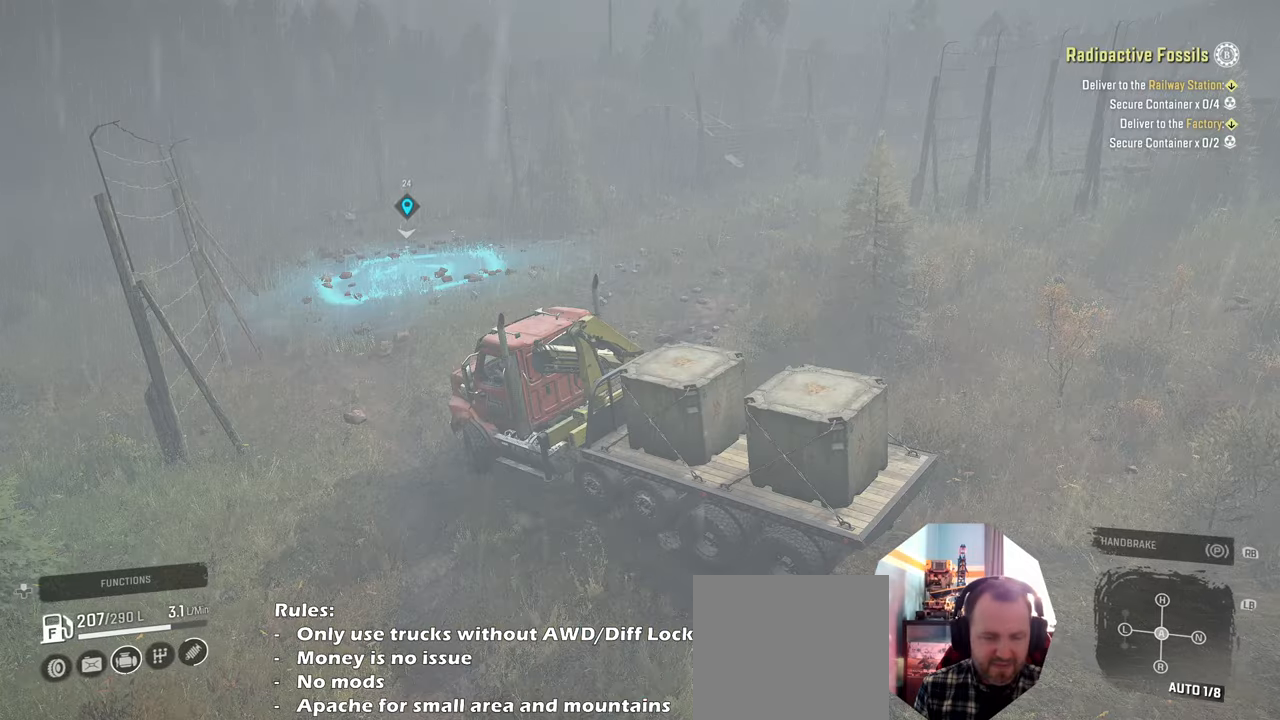
{"buttons": [], "left_stick": "center", "right_stick": "center", "events": []}
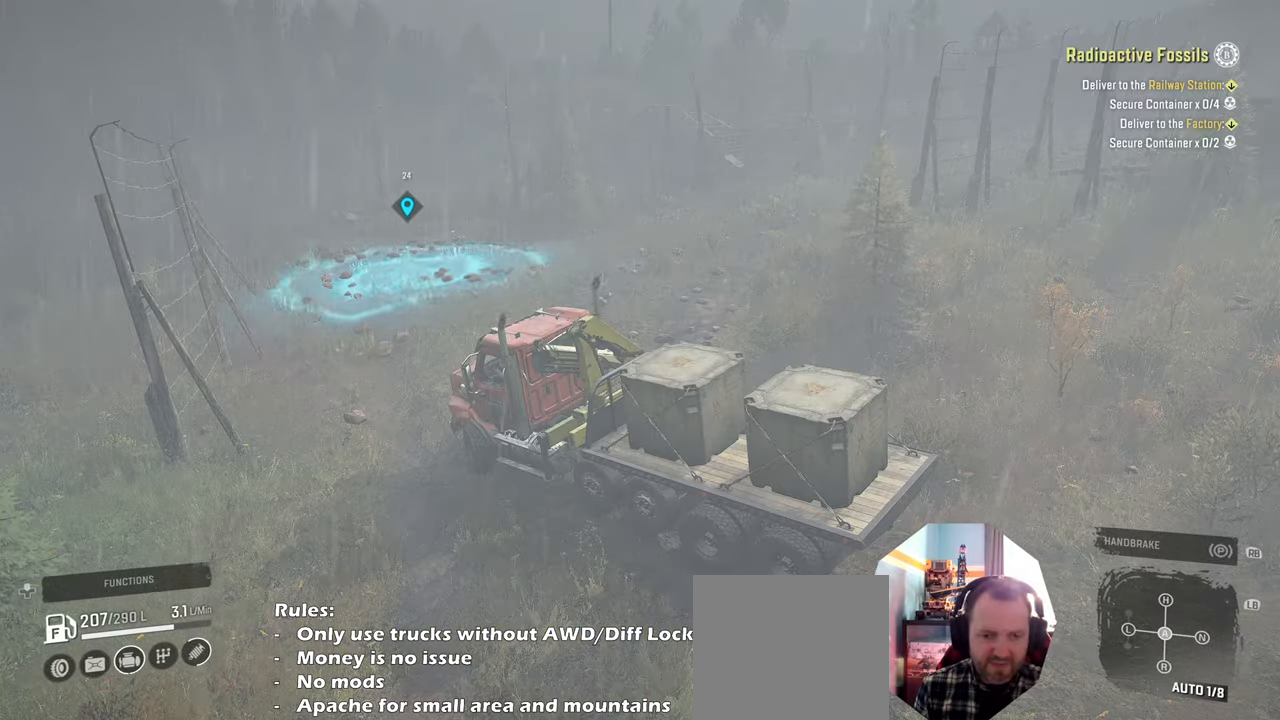
{"buttons": ["R2"], "left_stick": "up-right", "right_stick": "center", "events": [[33, "right_stick", "left"], [233, "R2", "down"], [266, "right_stick", "center"], [400, "left_stick", "right"], [466, "left_stick", "up-right"]]}
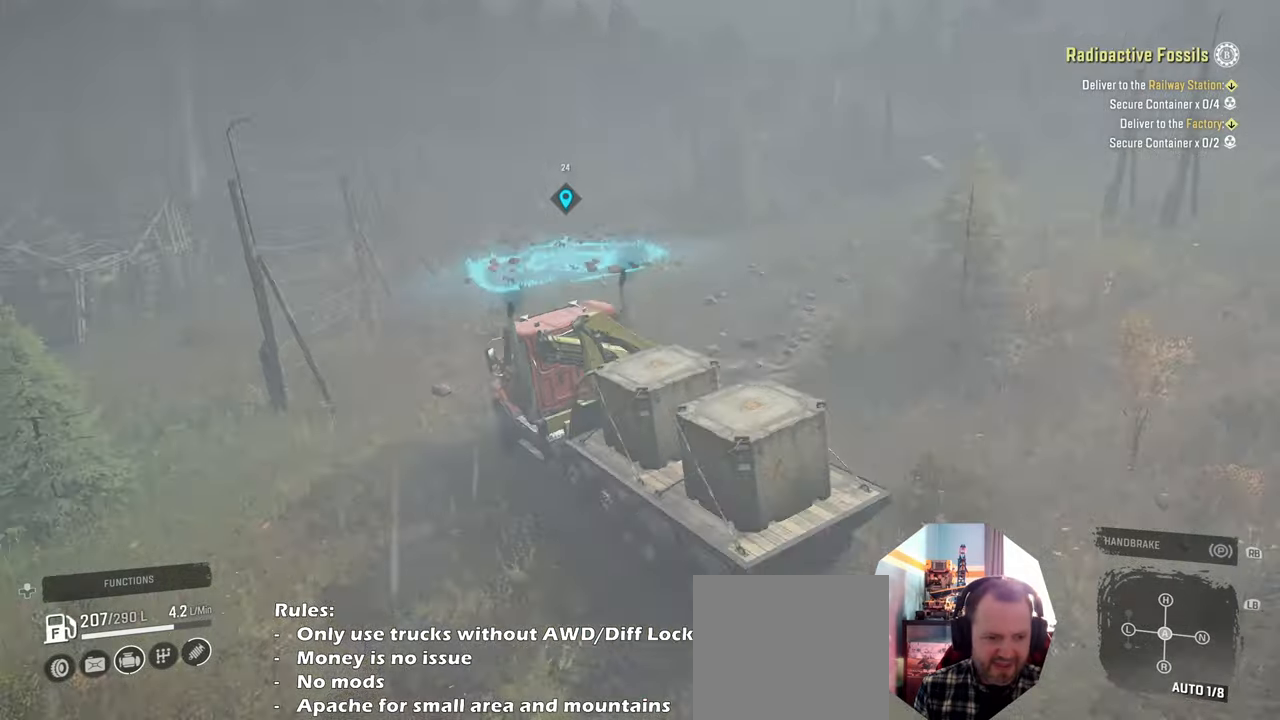
{"buttons": ["R2"], "left_stick": "up-right", "right_stick": "center", "events": [[166, "right_stick", "down-right"], [400, "right_stick", "center"]]}
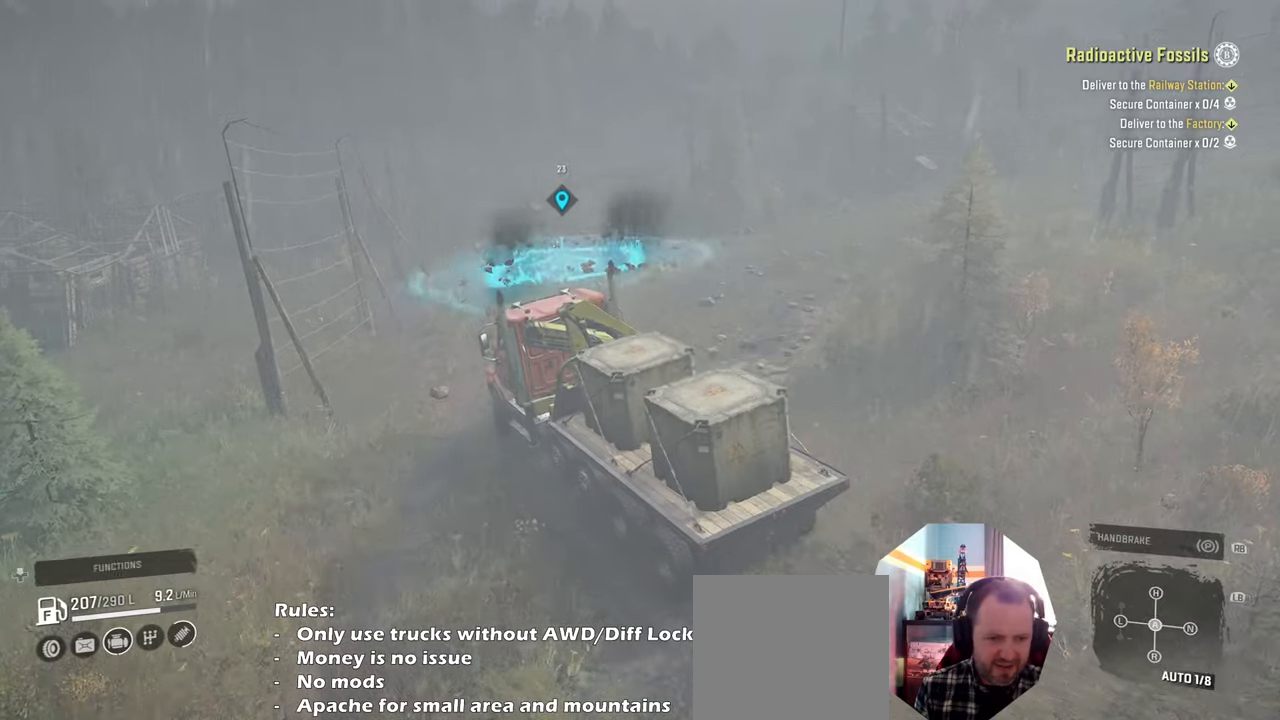
{"buttons": ["R2"], "left_stick": "up-right", "right_stick": "center", "events": [[200, "L1", "down"], [333, "L1", "up"]]}
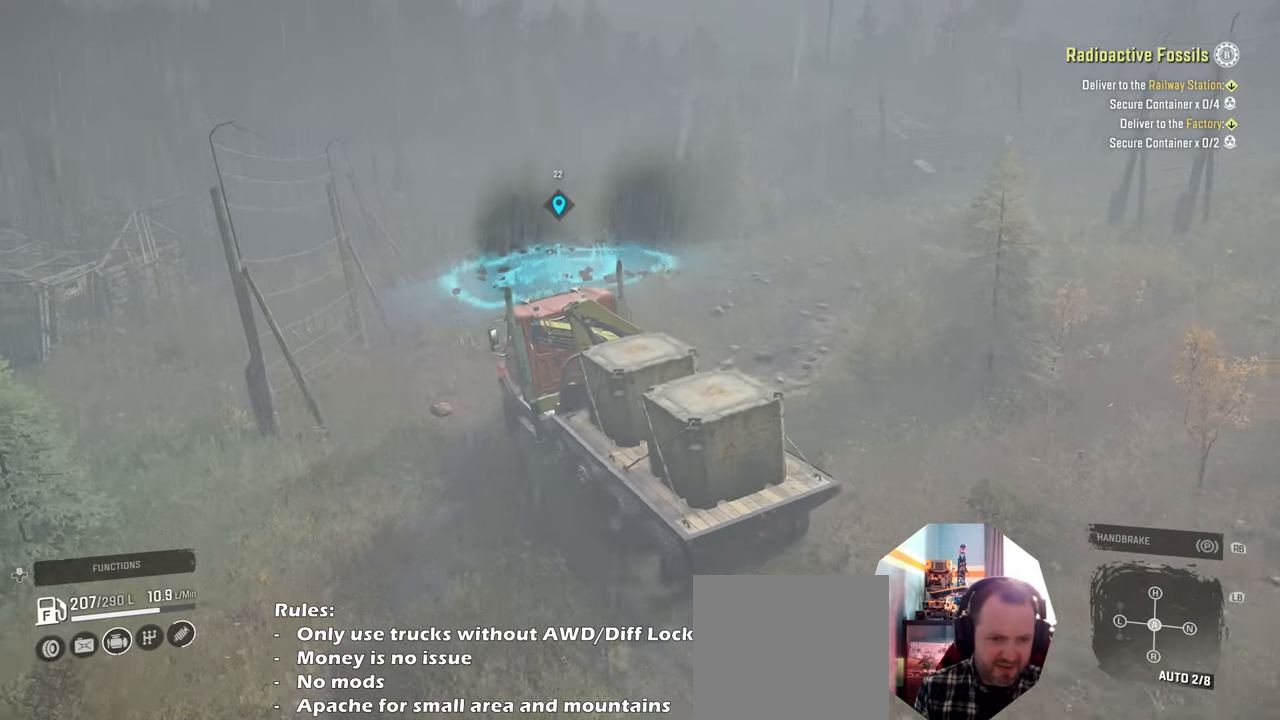
{"buttons": ["R2"], "left_stick": "up-right", "right_stick": "center", "events": []}
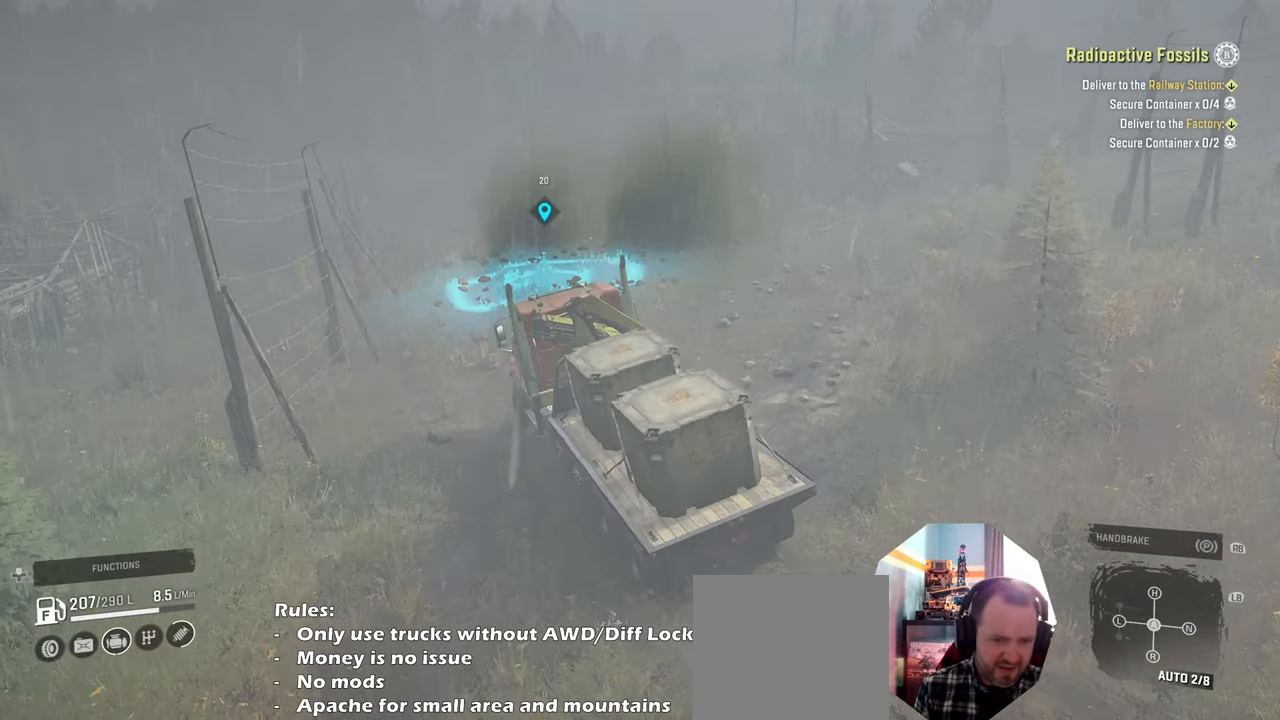
{"buttons": ["R2"], "left_stick": "up", "right_stick": "right", "events": [[133, "right_stick", "down"], [166, "left_stick", "up"], [233, "right_stick", "center"], [366, "right_stick", "right"]]}
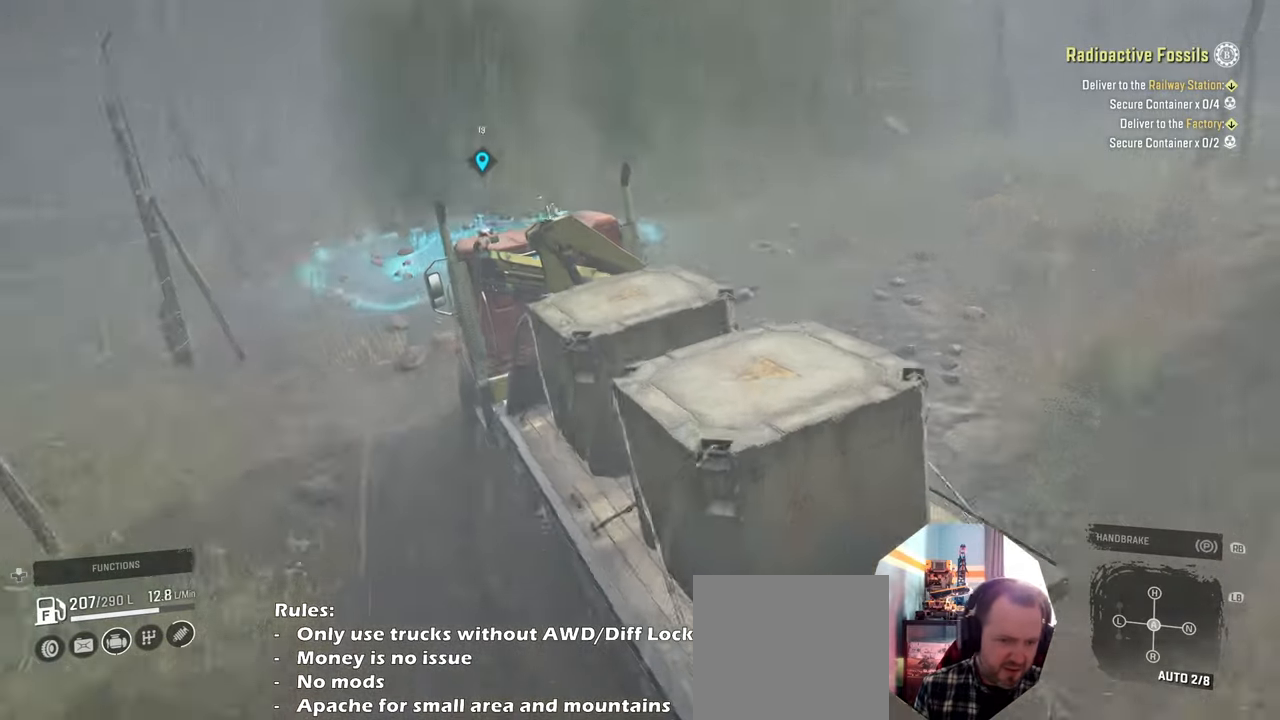
{"buttons": ["R2"], "left_stick": "center", "right_stick": "center", "events": [[66, "left_stick", "right"], [66, "right_stick", "center"], [300, "left_stick", "up"], [433, "left_stick", "center"]]}
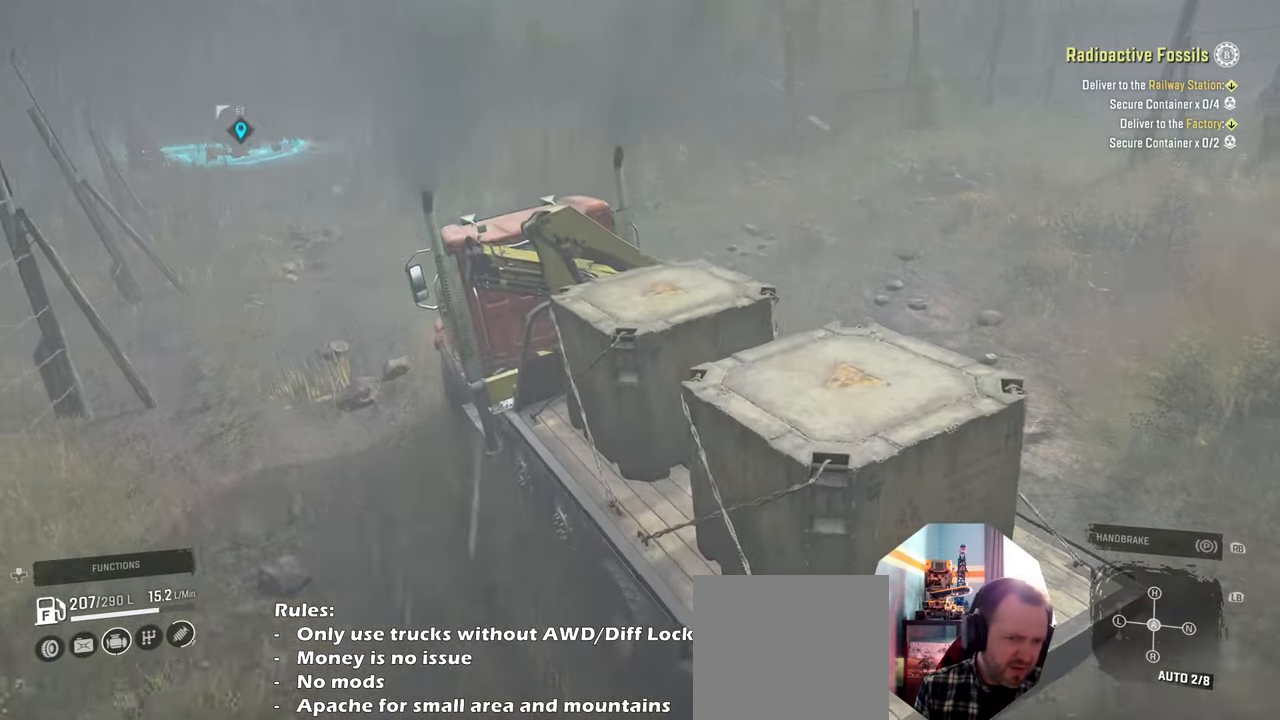
{"buttons": ["R2"], "left_stick": "up-left", "right_stick": "center", "events": [[100, "left_stick", "up-left"], [233, "L1", "down"], [233, "right_stick", "up"], [400, "L1", "up"], [400, "right_stick", "center"]]}
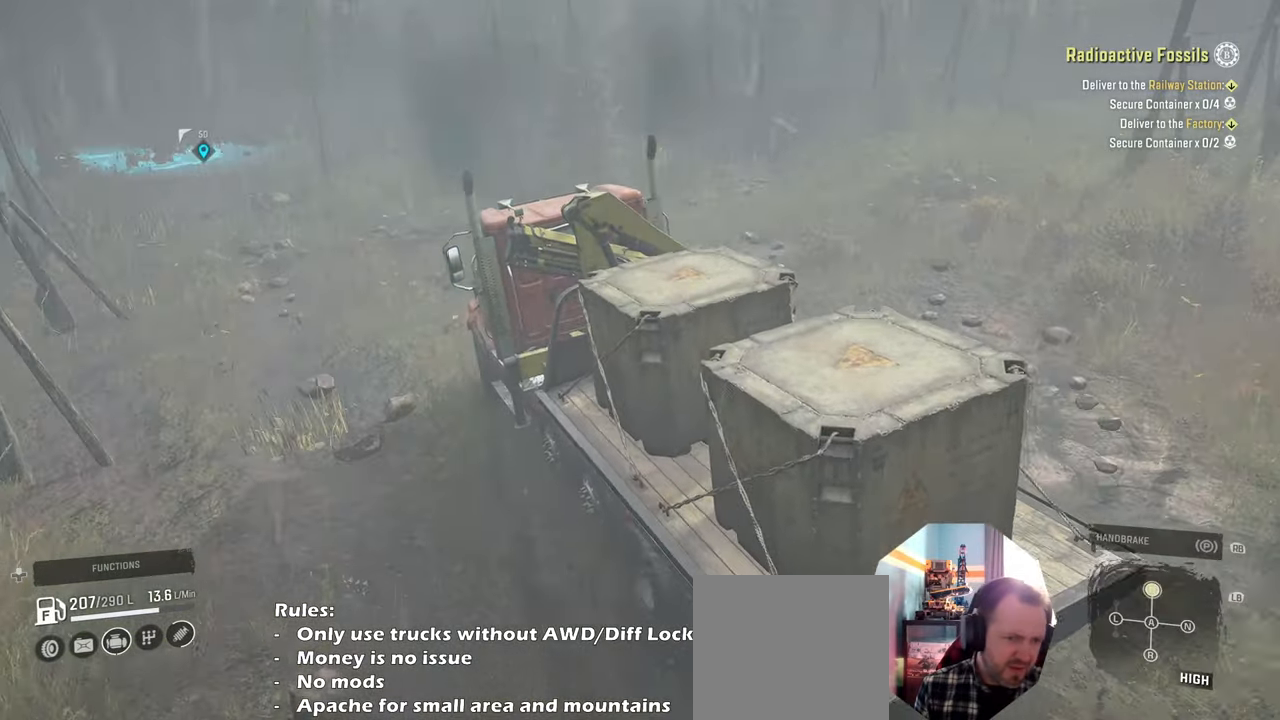
{"buttons": ["R2"], "left_stick": "center", "right_stick": "center", "events": [[66, "right_stick", "left"], [266, "right_stick", "center"], [333, "left_stick", "center"]]}
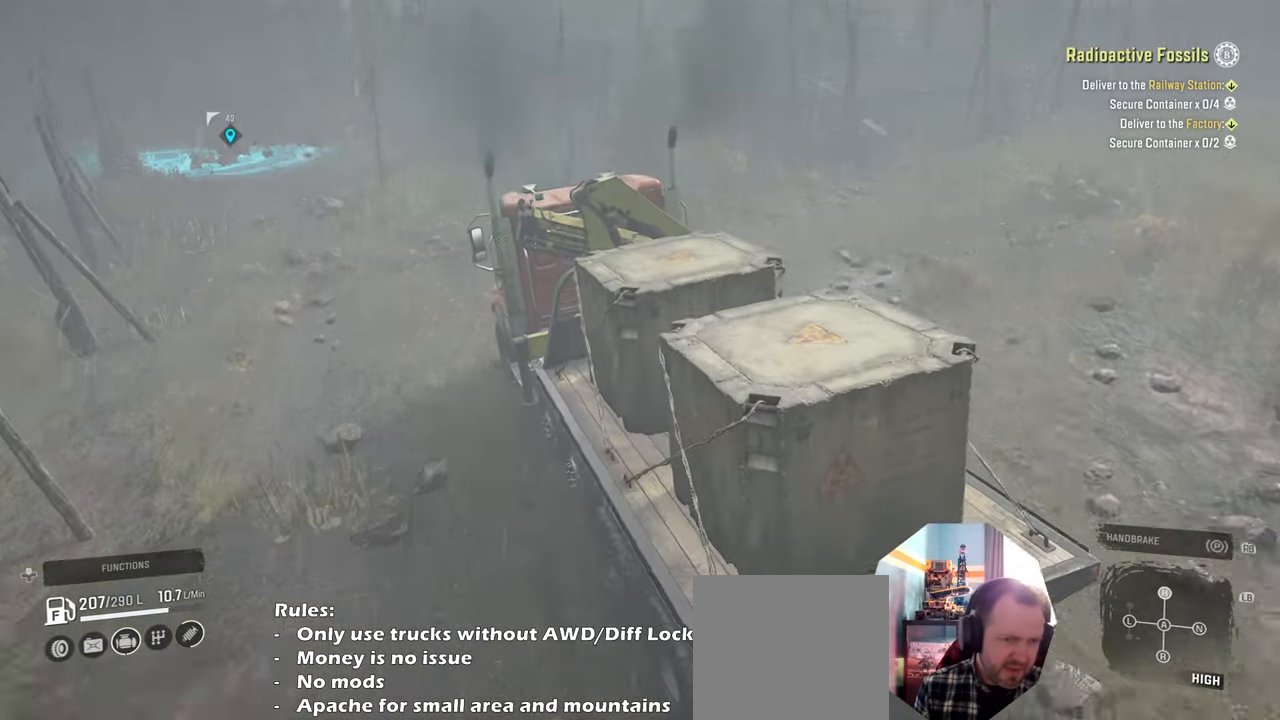
{"buttons": ["R2"], "left_stick": "up-right", "right_stick": "center", "events": [[66, "left_stick", "right"], [166, "left_stick", "up-right"], [166, "right_stick", "down-left"], [333, "right_stick", "center"]]}
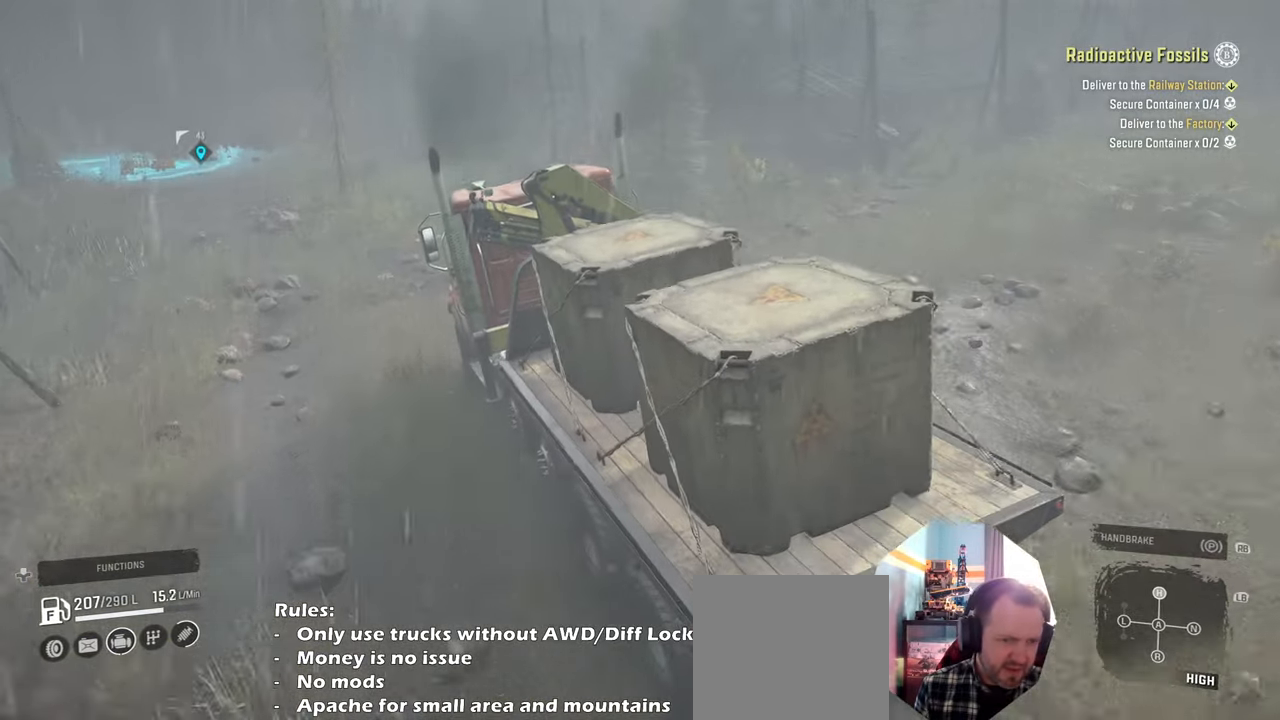
{"buttons": ["R2"], "left_stick": "center", "right_stick": "center", "events": [[166, "right_stick", "left"], [266, "left_stick", "center"], [300, "right_stick", "center"]]}
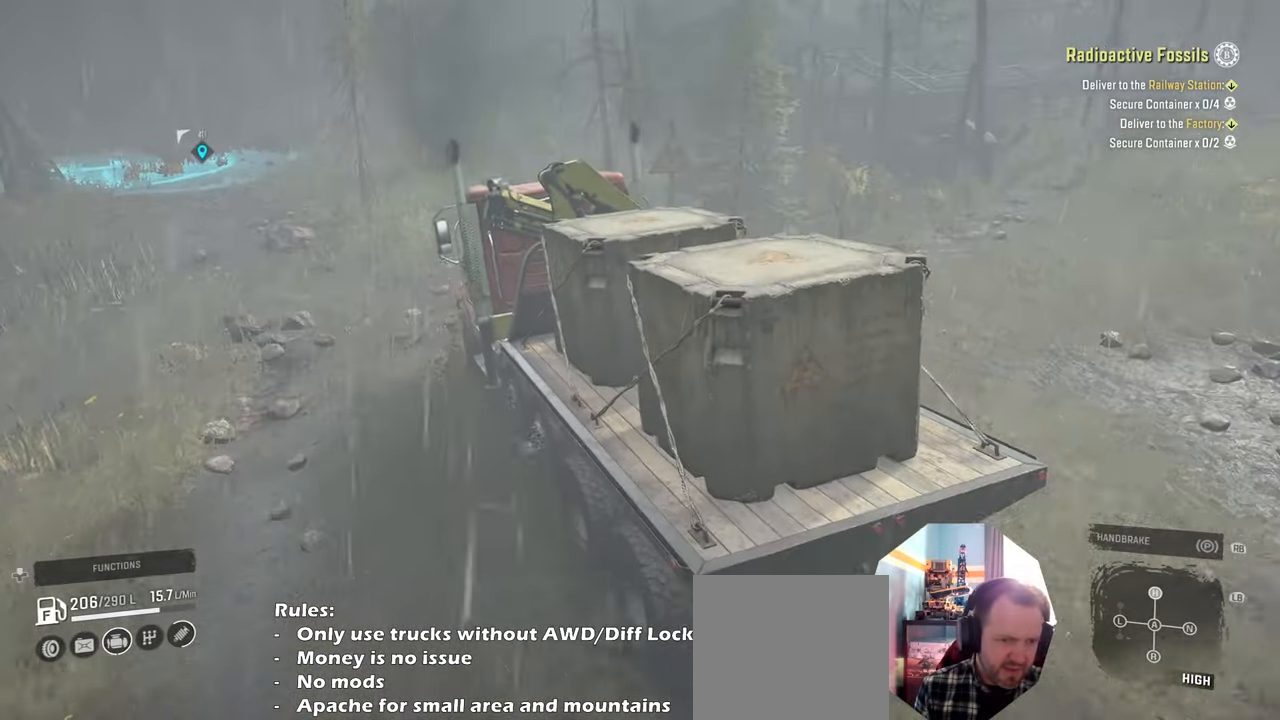
{"buttons": ["R2"], "left_stick": "center", "right_stick": "left", "events": [[100, "left_stick", "right"], [266, "left_stick", "center"], [333, "right_stick", "left"]]}
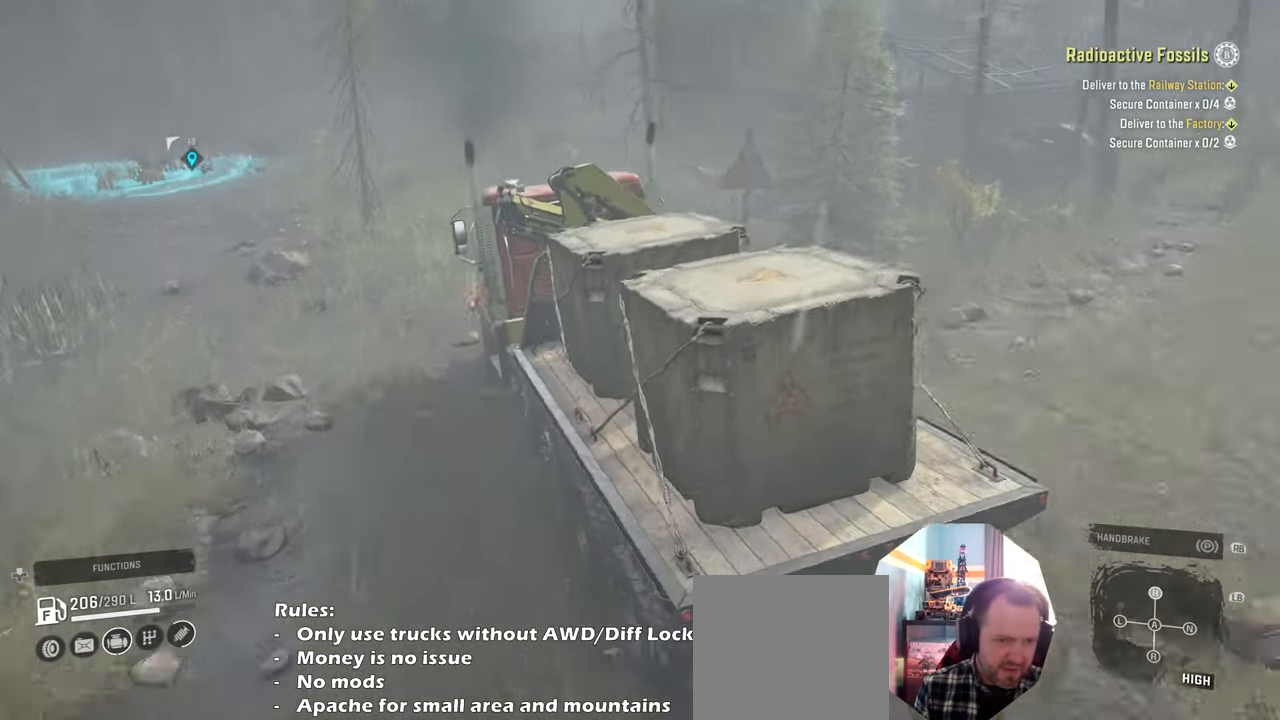
{"buttons": ["R2"], "left_stick": "up-left", "right_stick": "left", "events": [[200, "left_stick", "right"], [300, "left_stick", "center"], [366, "left_stick", "up-left"]]}
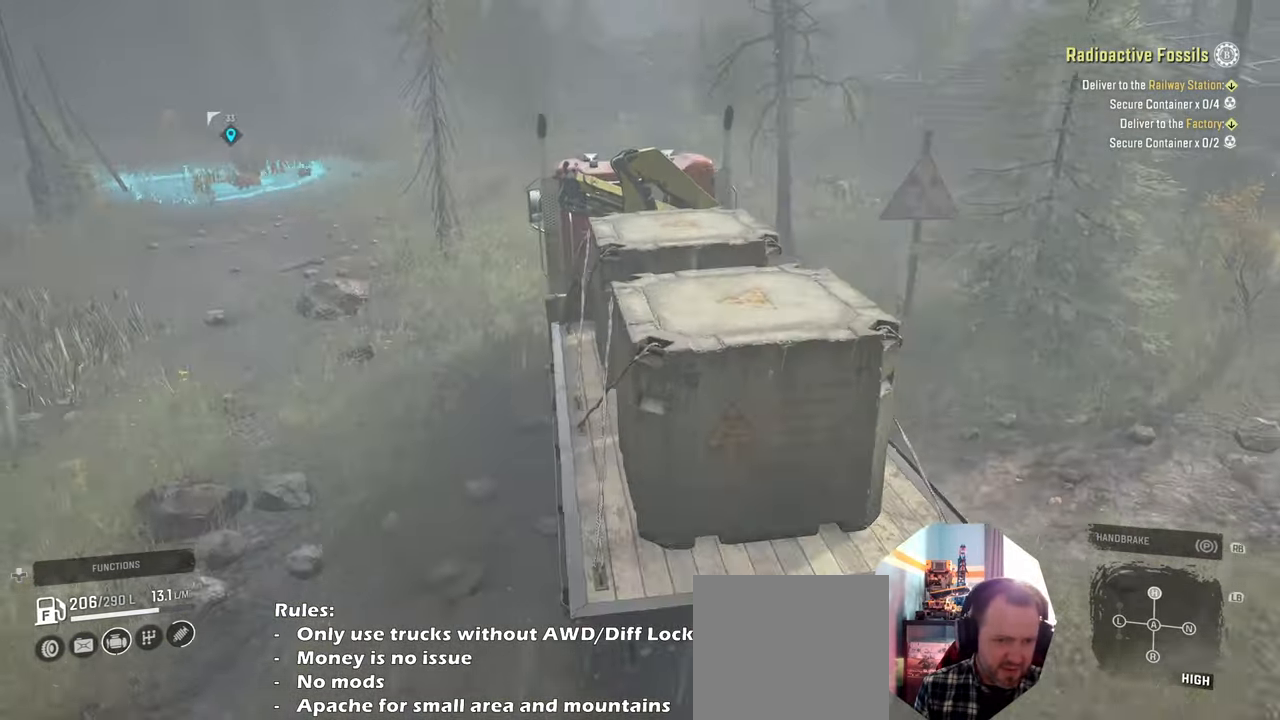
{"buttons": ["R2"], "left_stick": "left", "right_stick": "up-left", "events": [[33, "right_stick", "center"], [333, "right_stick", "up-left"], [500, "left_stick", "left"]]}
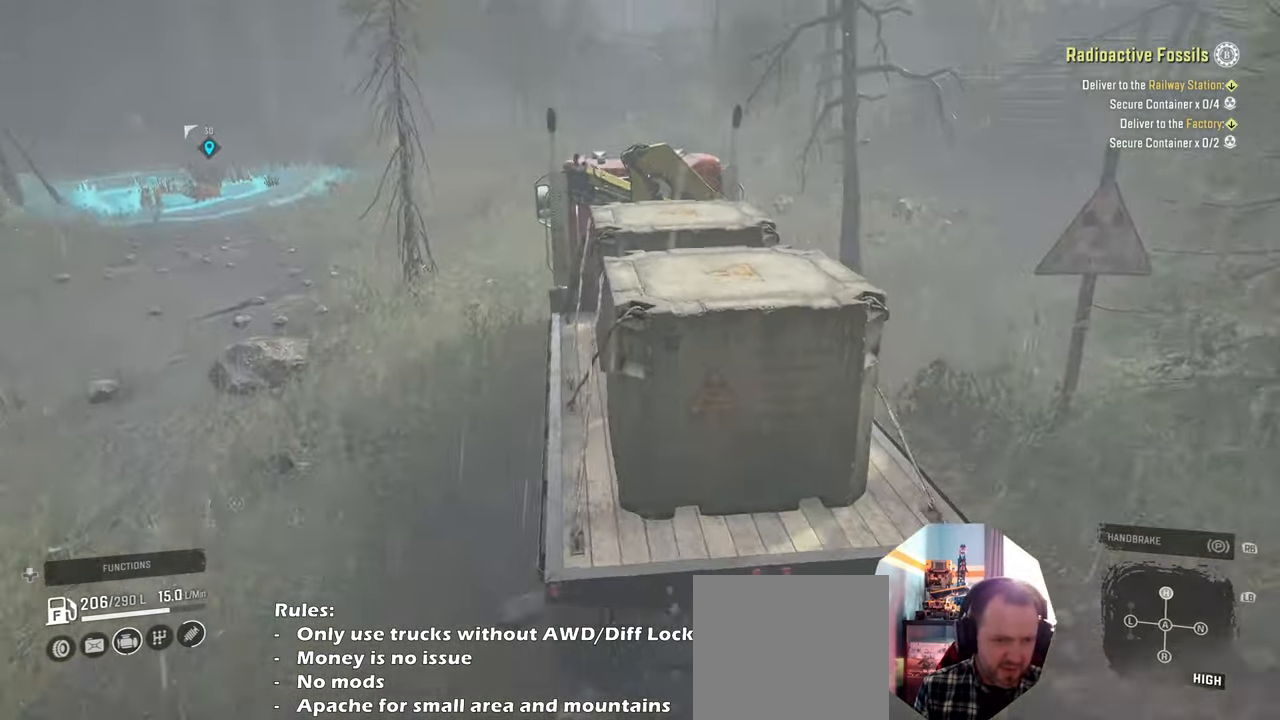
{"buttons": ["R2"], "left_stick": "left", "right_stick": "left", "events": [[33, "right_stick", "left"], [66, "R2", "up"], [133, "right_stick", "center"], [300, "R2", "down"], [400, "right_stick", "left"]]}